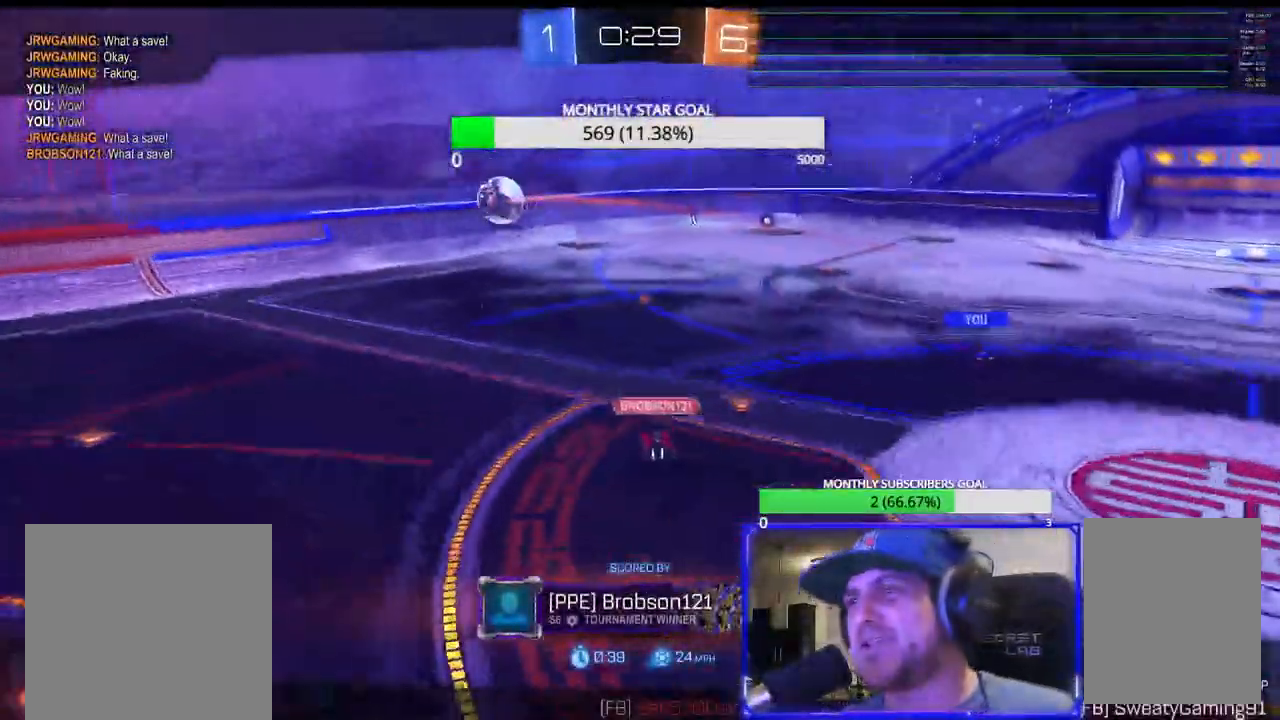
Gameplay with a controller (PlayStation layout); each line is a JSON object with the inputs held at the frame after it. "events" lists button and stick changes between this image and that frame as [ms after this image, input, new state], when the widget could be followed in between.
{"buttons": ["DPAD_DOWN", "START"], "left_stick": "center", "right_stick": "center", "events": [[250, "START", "down"], [267, "CROSS", "up"], [433, "DPAD_DOWN", "down"]]}
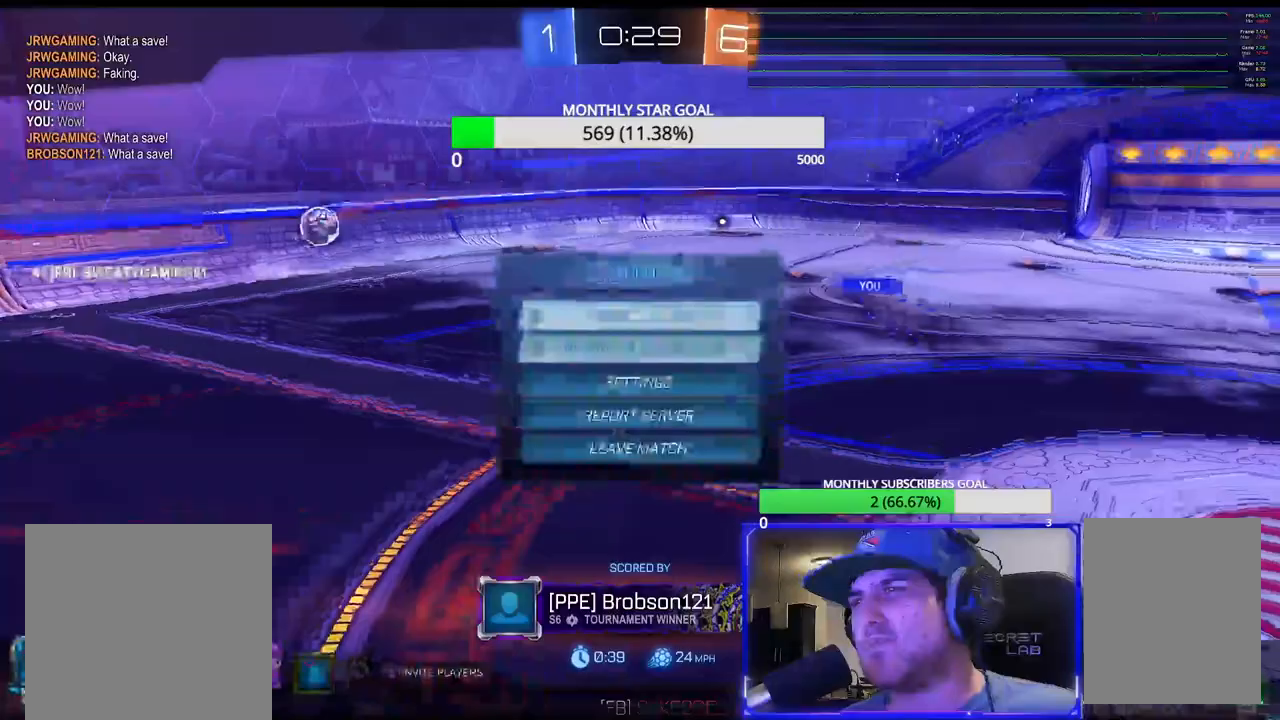
{"buttons": [], "left_stick": "center", "right_stick": "center", "events": [[33, "DPAD_DOWN", "up"], [117, "DPAD_DOWN", "down"], [217, "DPAD_DOWN", "up"], [317, "DPAD_DOWN", "down"], [317, "START", "up"], [417, "DPAD_DOWN", "up"]]}
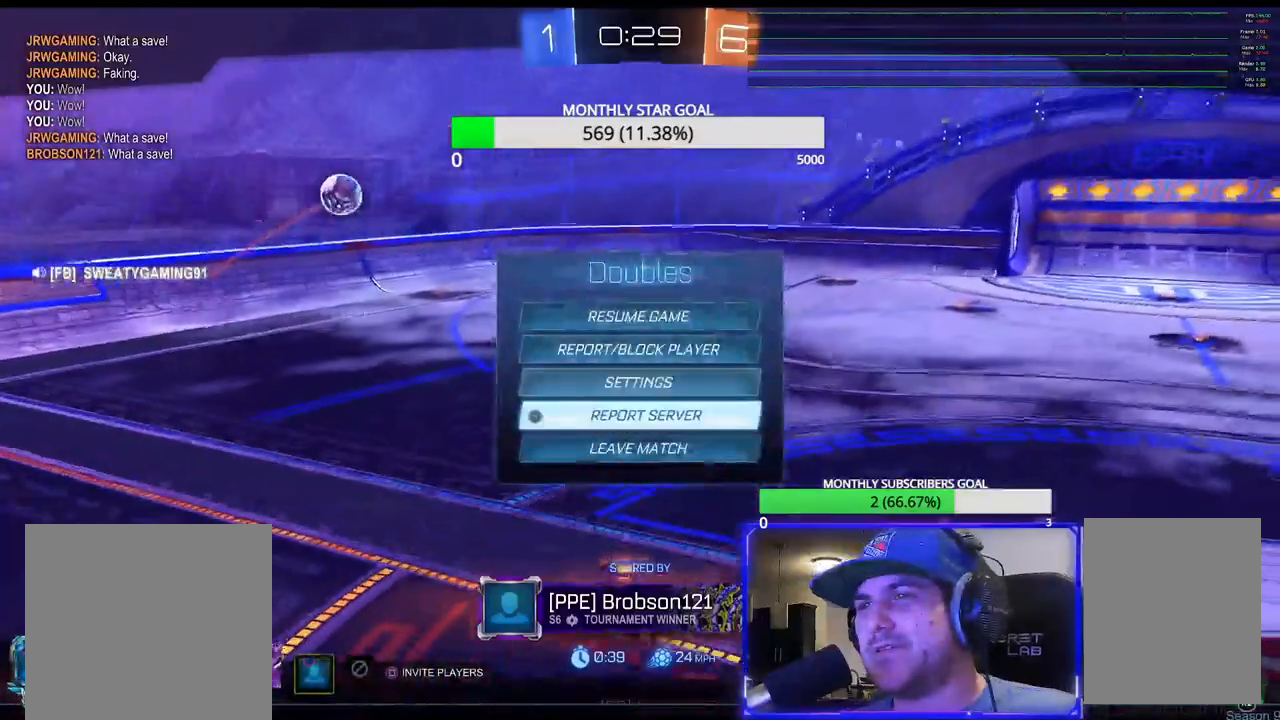
{"buttons": [], "left_stick": "center", "right_stick": "center", "events": [[283, "DPAD_DOWN", "down"], [333, "DPAD_DOWN", "up"]]}
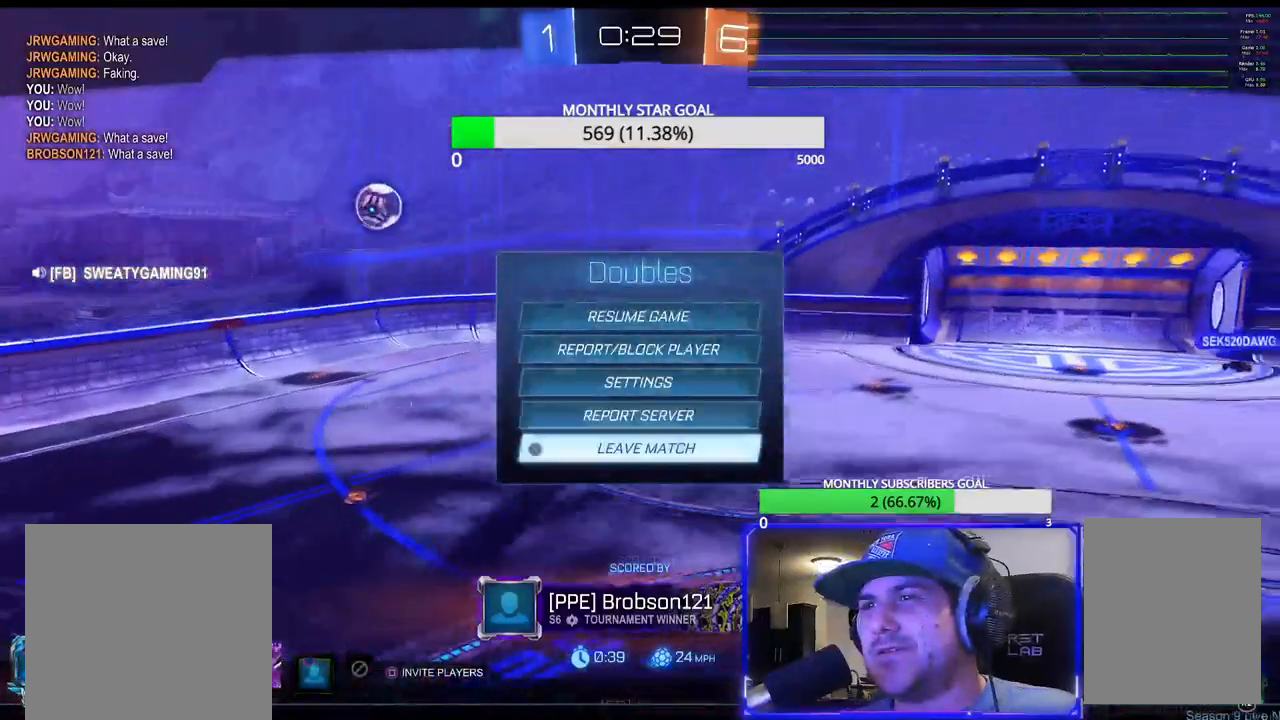
{"buttons": [], "left_stick": "center", "right_stick": "center", "events": []}
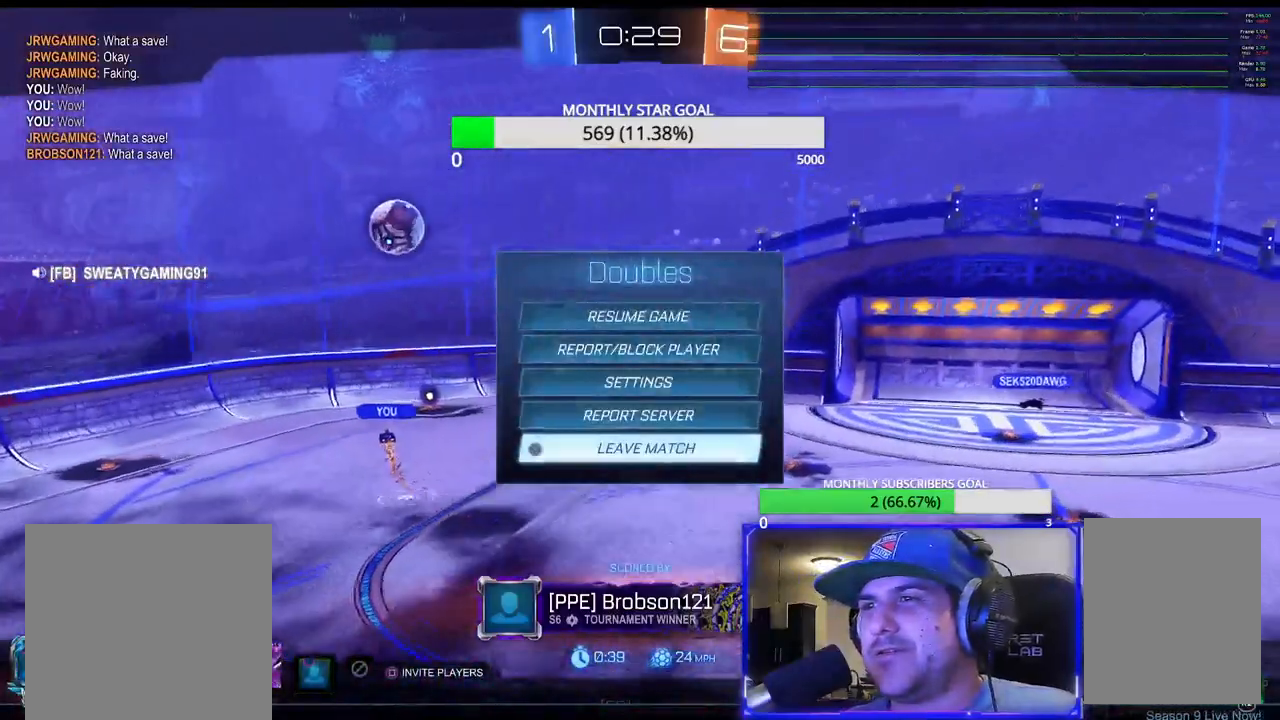
{"buttons": ["DPAD_LEFT"], "left_stick": "center", "right_stick": "center", "events": [[50, "CROSS", "down"], [150, "CROSS", "up"], [500, "DPAD_LEFT", "down"]]}
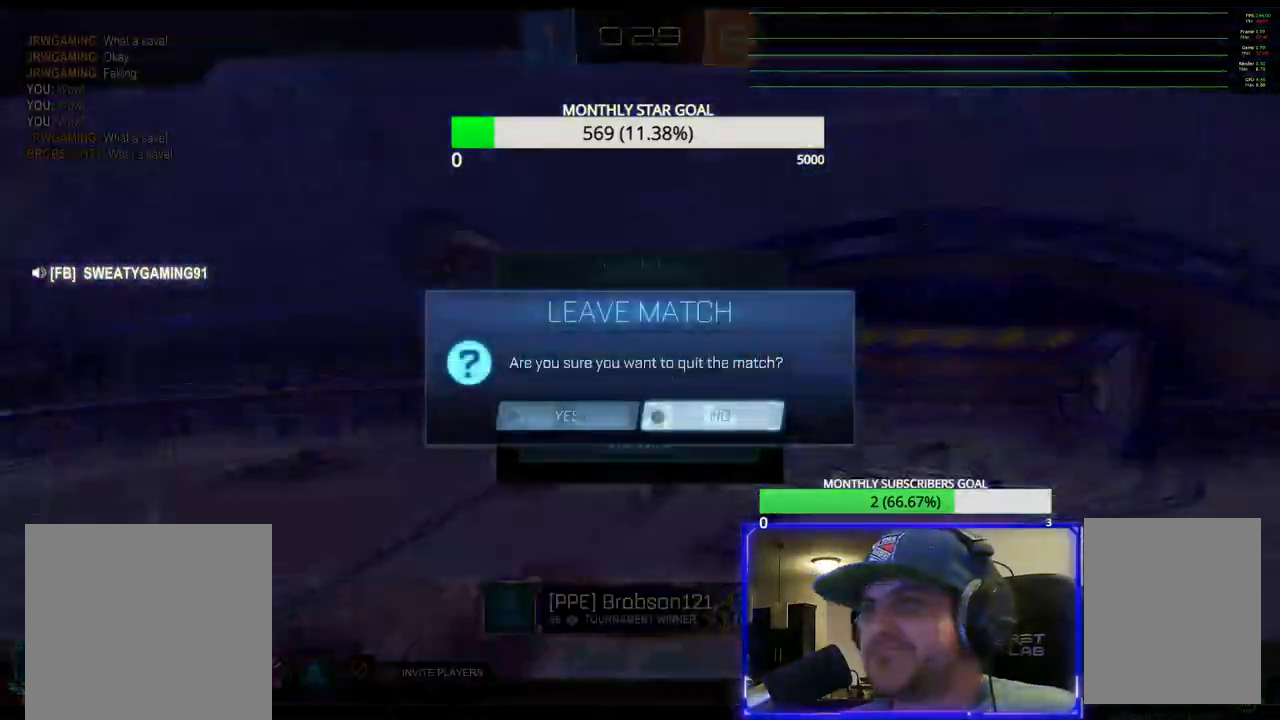
{"buttons": [], "left_stick": "center", "right_stick": "center", "events": [[83, "CROSS", "down"], [83, "DPAD_LEFT", "up"], [167, "CROSS", "up"]]}
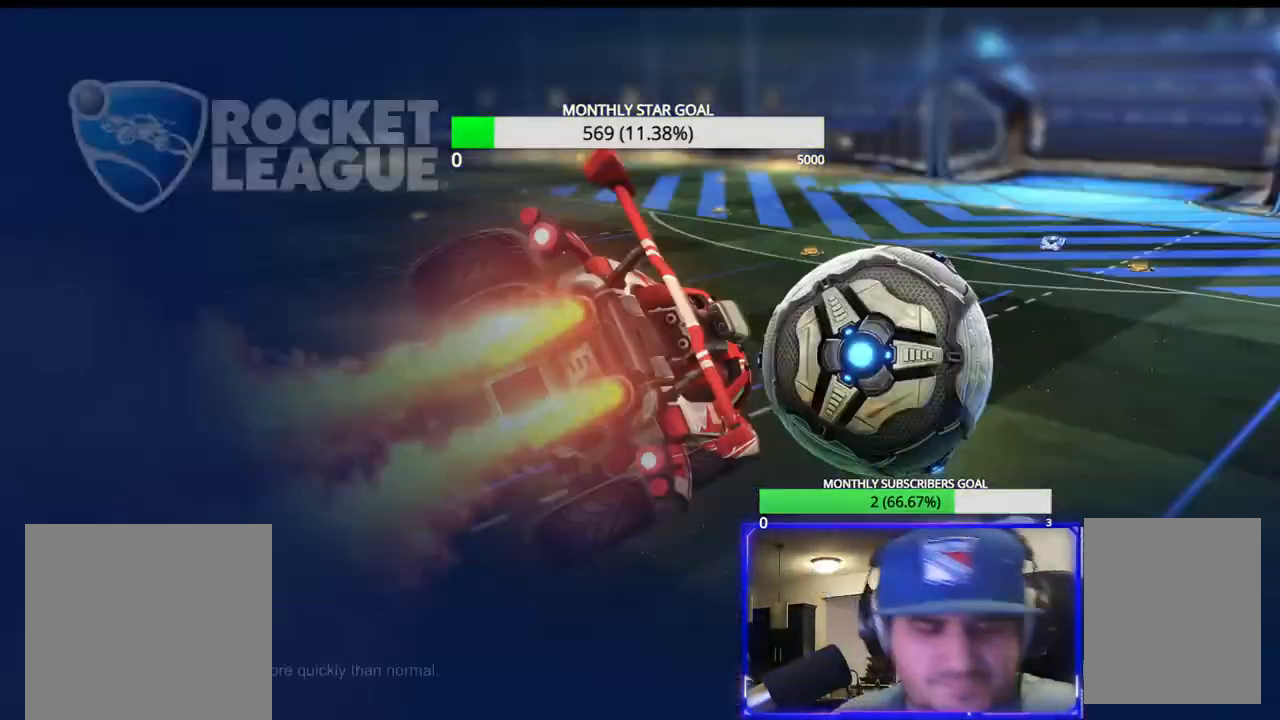
{"buttons": [], "left_stick": "center", "right_stick": "center", "events": []}
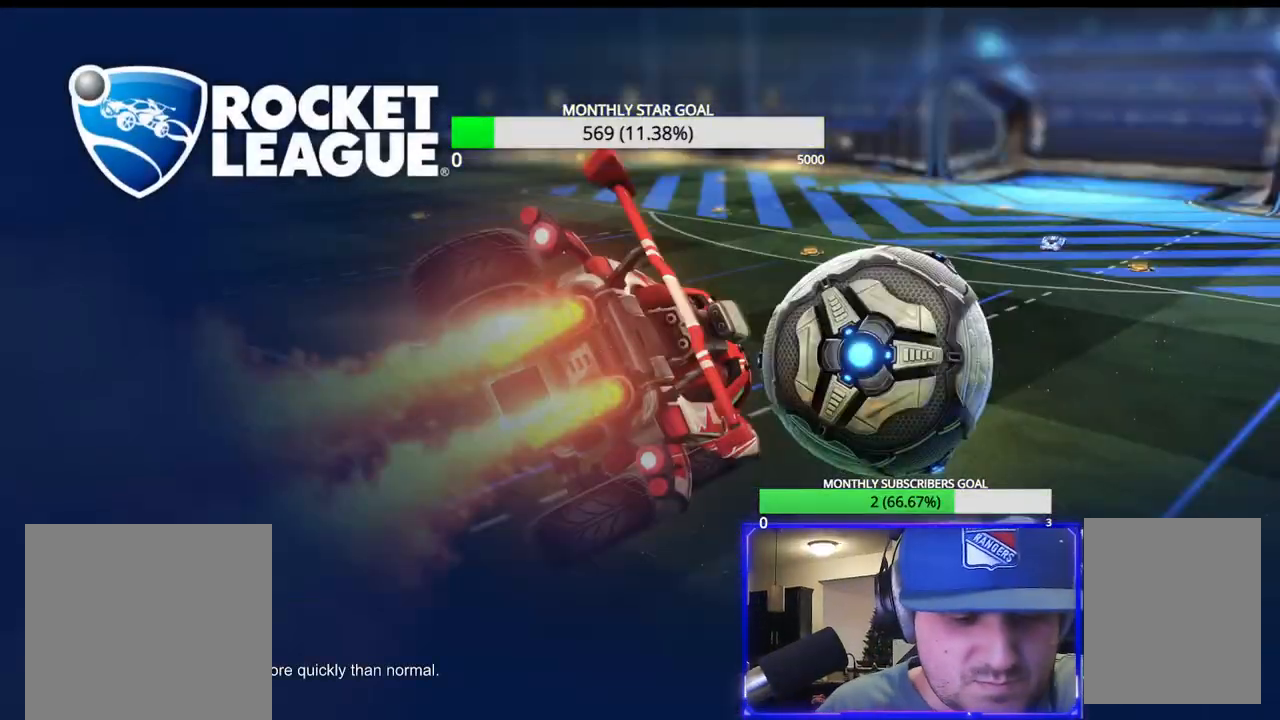
{"buttons": [], "left_stick": "center", "right_stick": "center", "events": []}